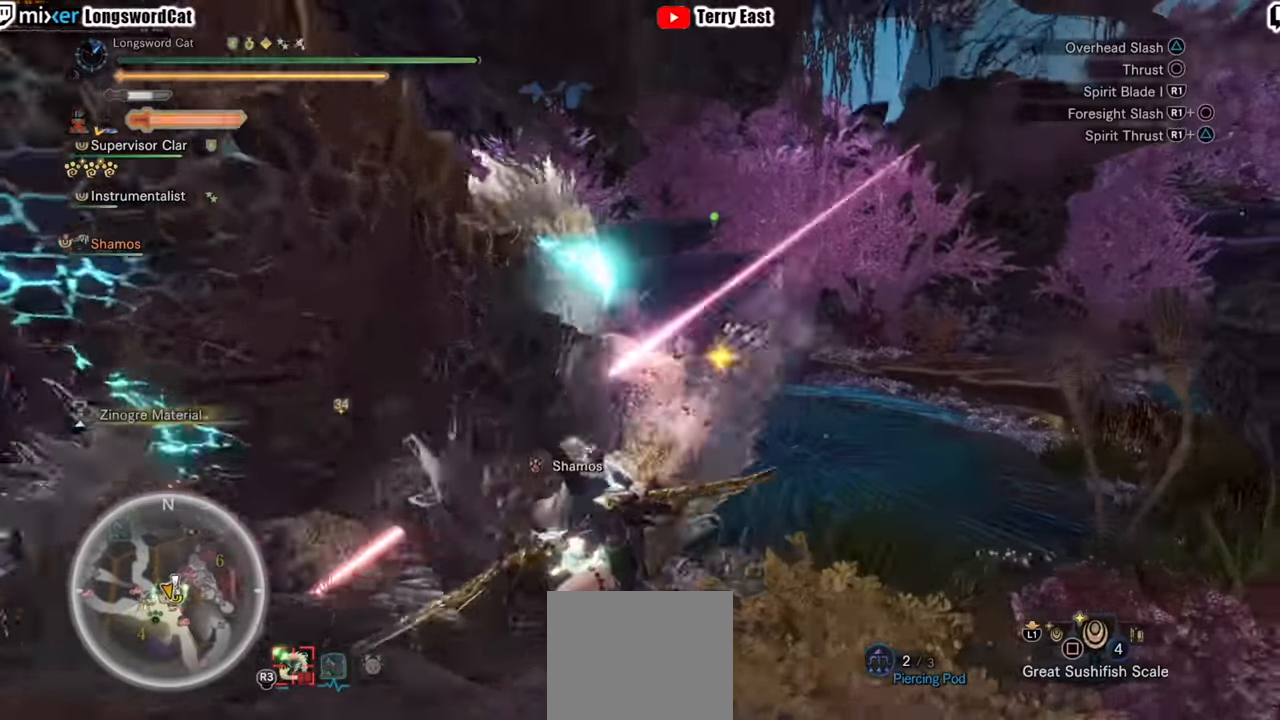
Gameplay with a controller (PlayStation layout); each line is a JSON object with the inputs held at the frame after it (dt_ms = milliseconds from this image to that frame). "events" lists button and stick changes between this image and that frame as [ms after this image, input, new state], when the widget could be followed in between. Not read: R1.
{"dt_ms": 500, "buttons": [], "left_stick": "center", "right_stick": "center", "events": []}
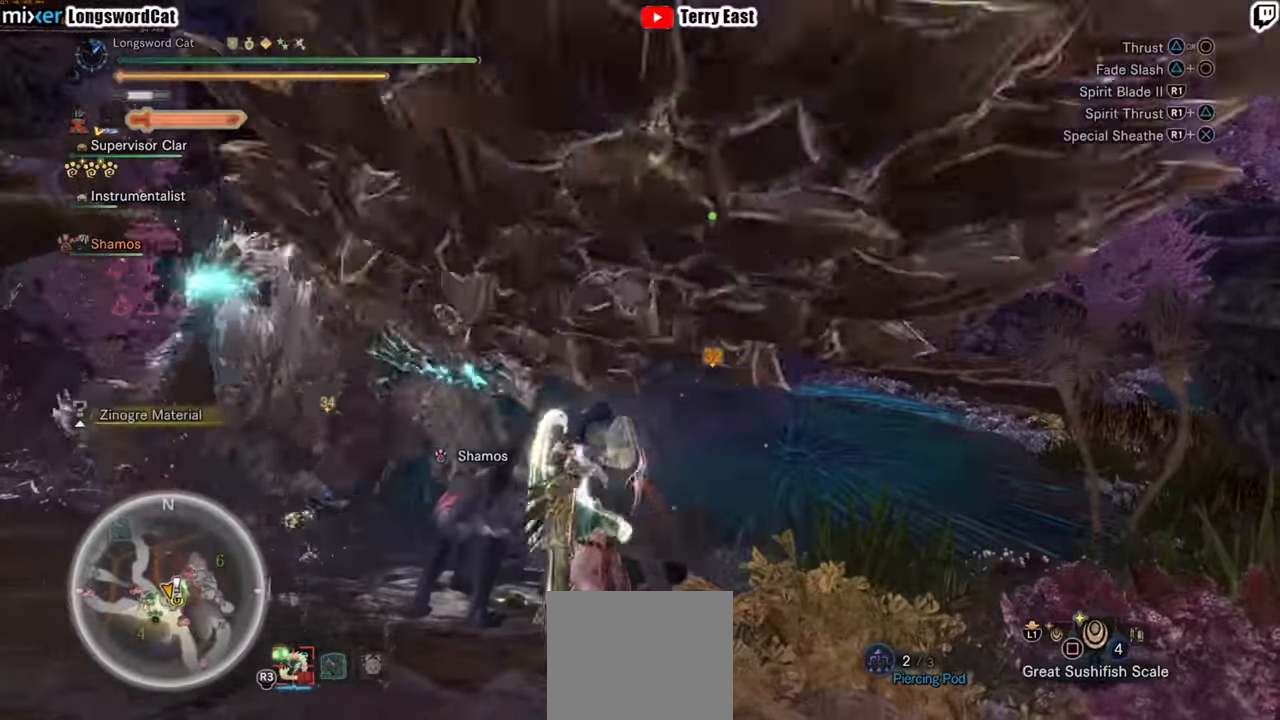
{"dt_ms": 500, "buttons": [], "left_stick": "up-left", "right_stick": "center", "events": [[180, "left_stick", "up-left"]]}
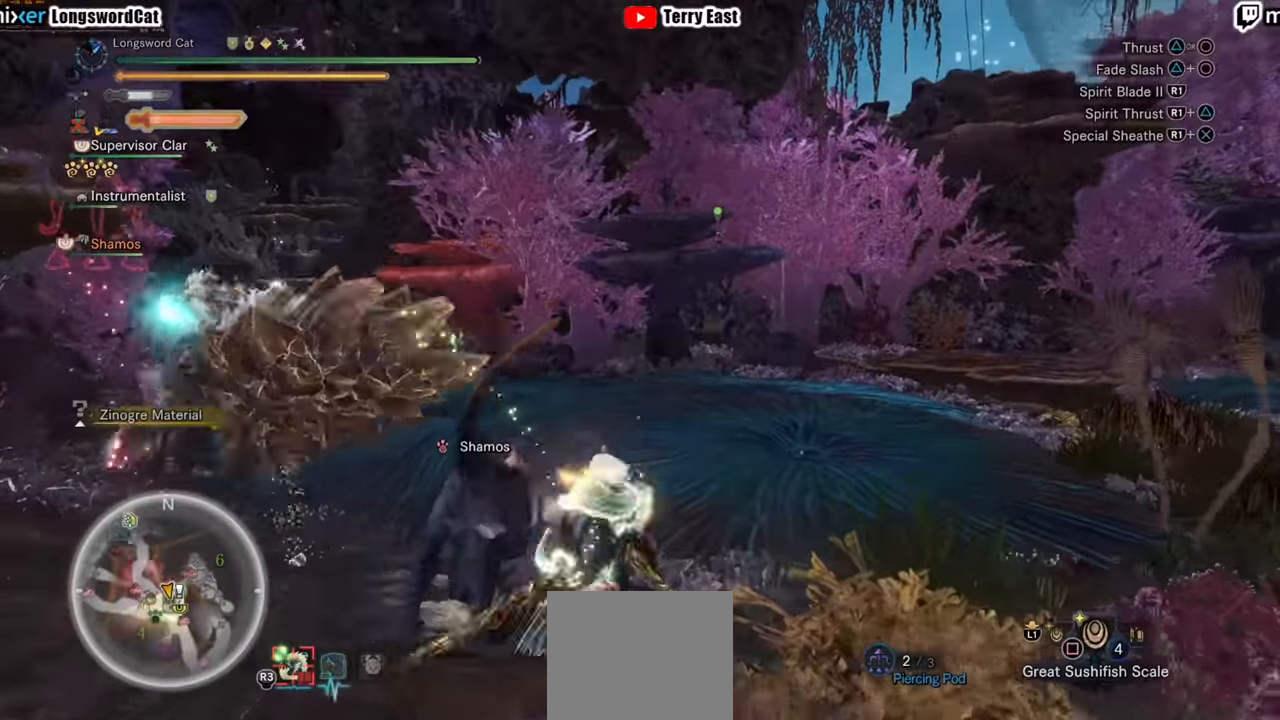
{"dt_ms": 500, "buttons": [], "left_stick": "up-left", "right_stick": "center", "events": [[120, "CROSS", "down"], [200, "CROSS", "up"], [280, "CROSS", "down"], [380, "CROSS", "up"]]}
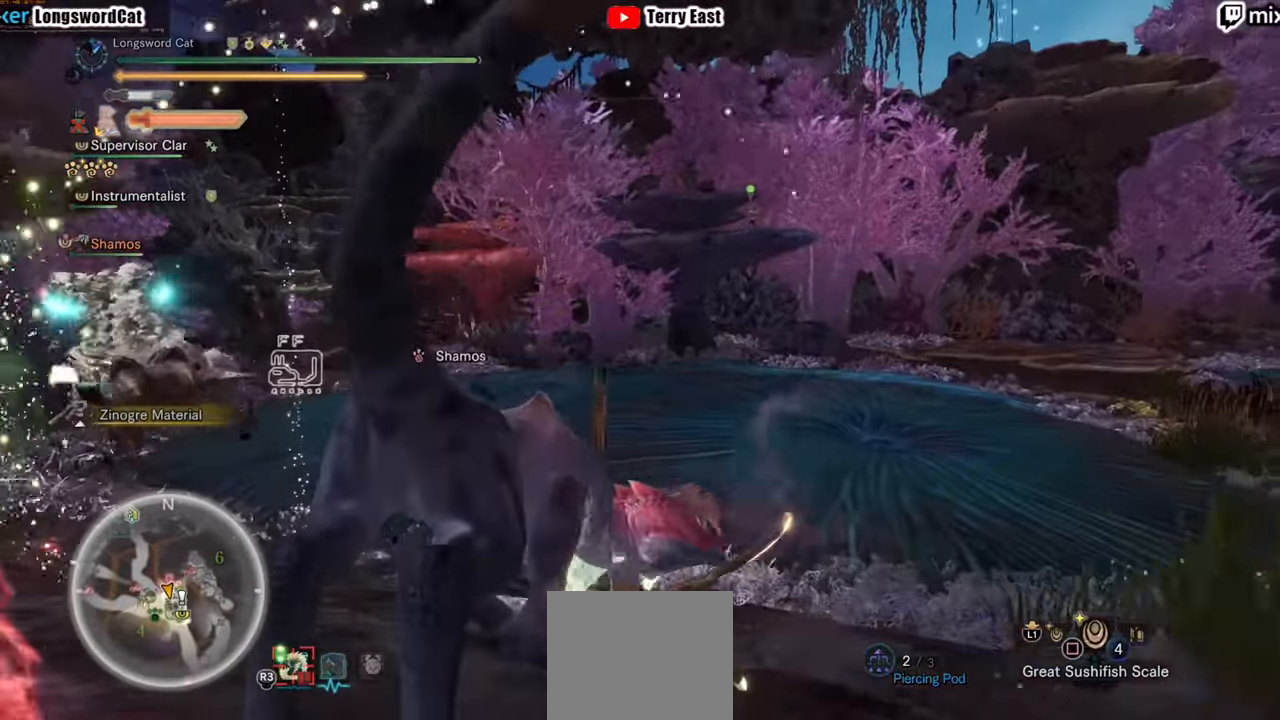
{"dt_ms": 500, "buttons": ["R2"], "left_stick": "center", "right_stick": "left", "events": [[60, "R2", "down"], [380, "left_stick", "center"], [380, "right_stick", "left"]]}
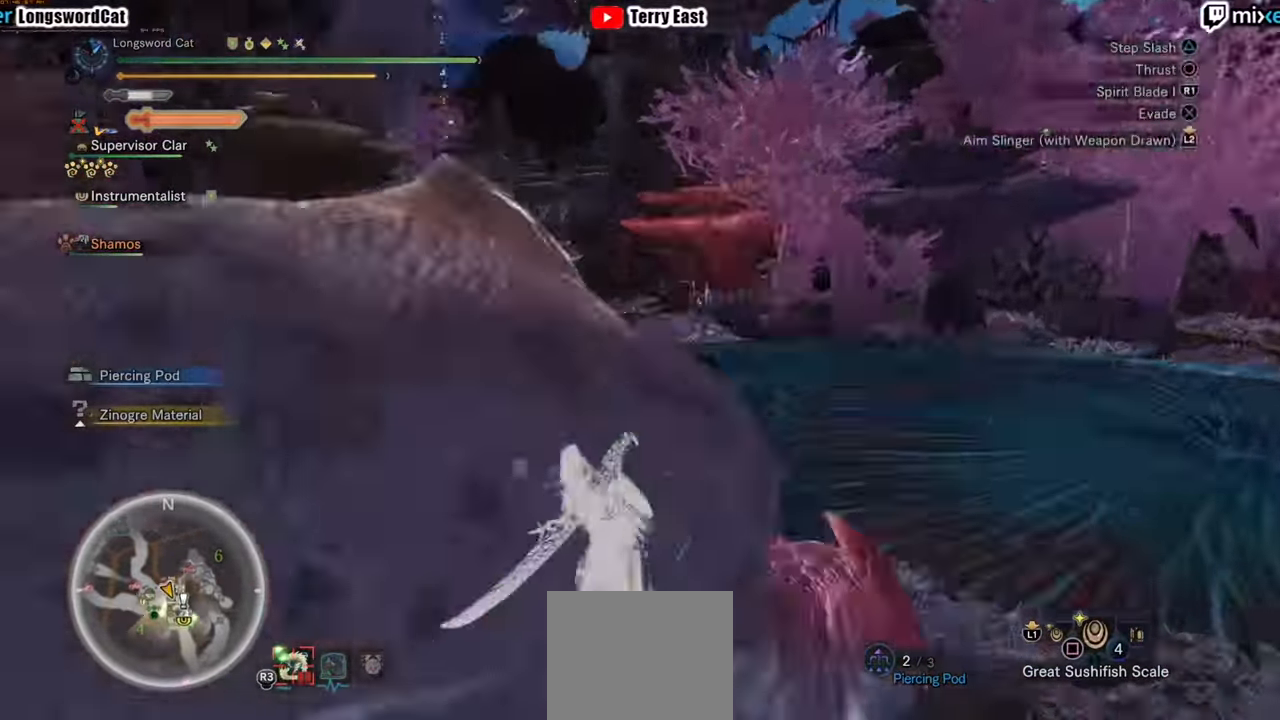
{"dt_ms": 500, "buttons": ["R2"], "left_stick": "center", "right_stick": "center", "events": [[80, "right_stick", "center"]]}
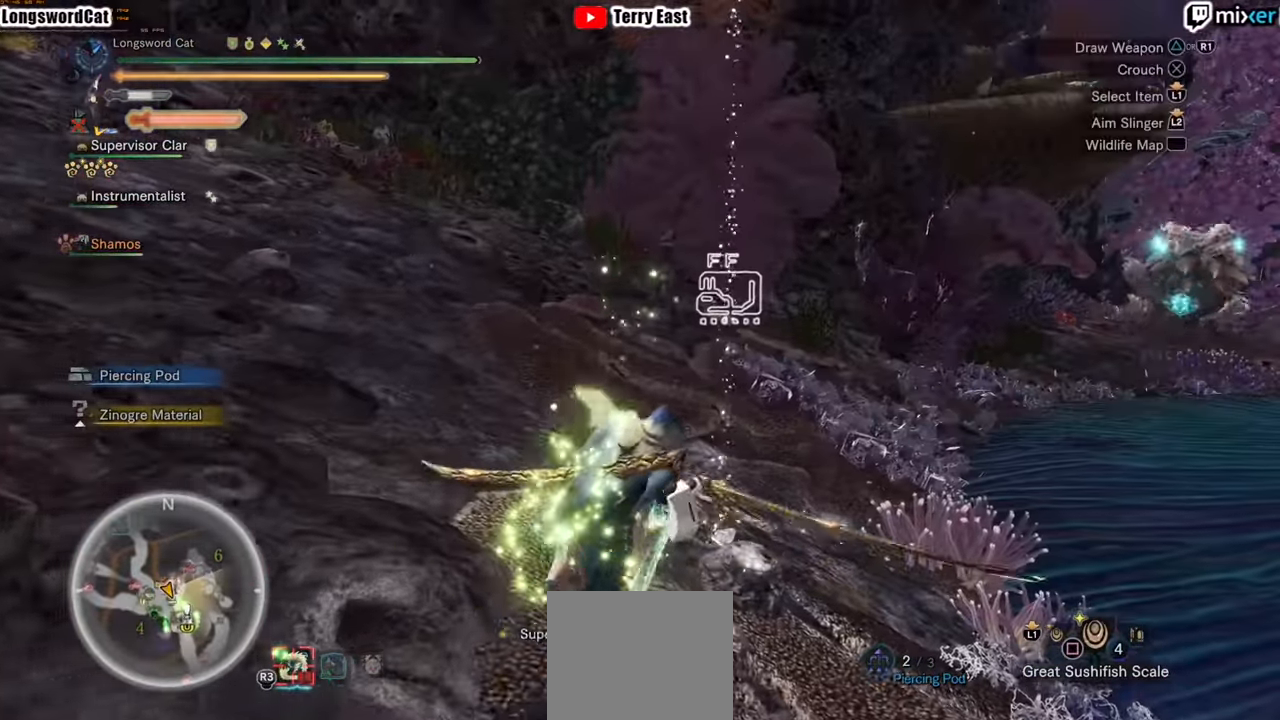
{"dt_ms": 500, "buttons": ["DPAD_LEFT"], "left_stick": "center", "right_stick": "center", "events": [[480, "DPAD_LEFT", "down"], [480, "R2", "up"]]}
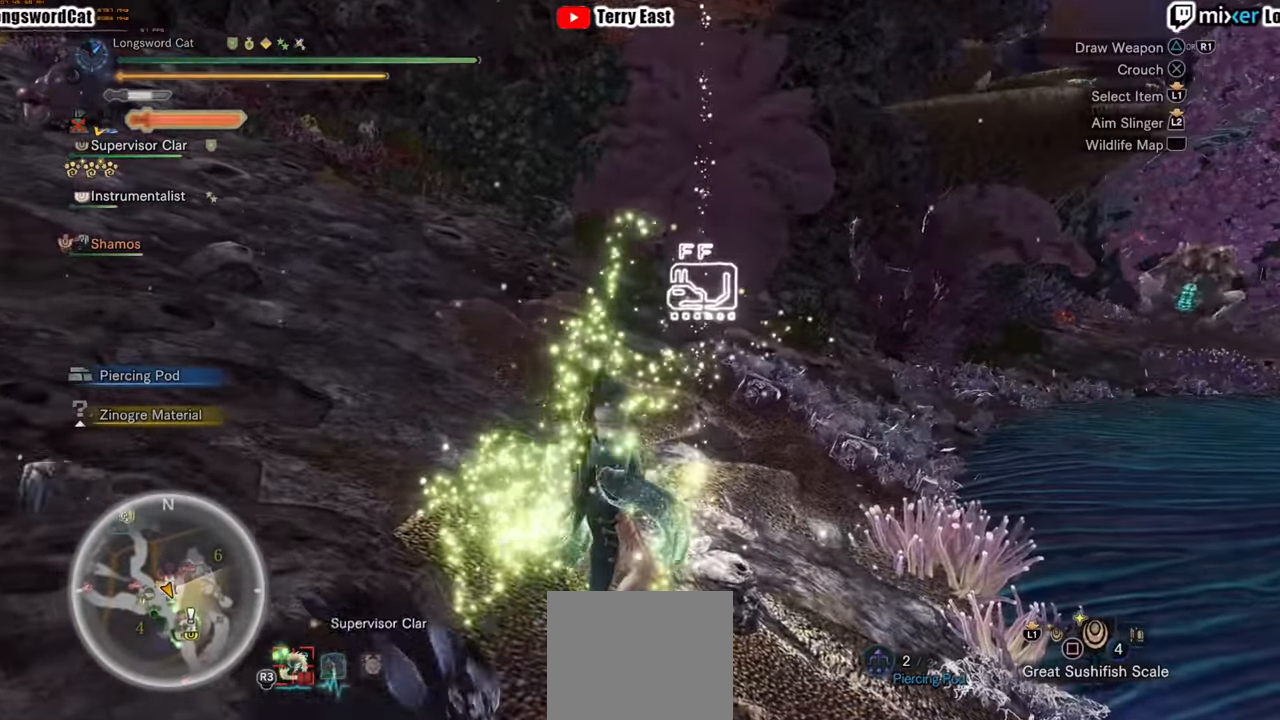
{"dt_ms": 500, "buttons": ["CIRCLE"], "left_stick": "center", "right_stick": "center", "events": [[60, "DPAD_LEFT", "up"], [120, "CIRCLE", "down"], [180, "CIRCLE", "up"], [260, "CIRCLE", "down"], [380, "CIRCLE", "up"], [440, "CIRCLE", "down"]]}
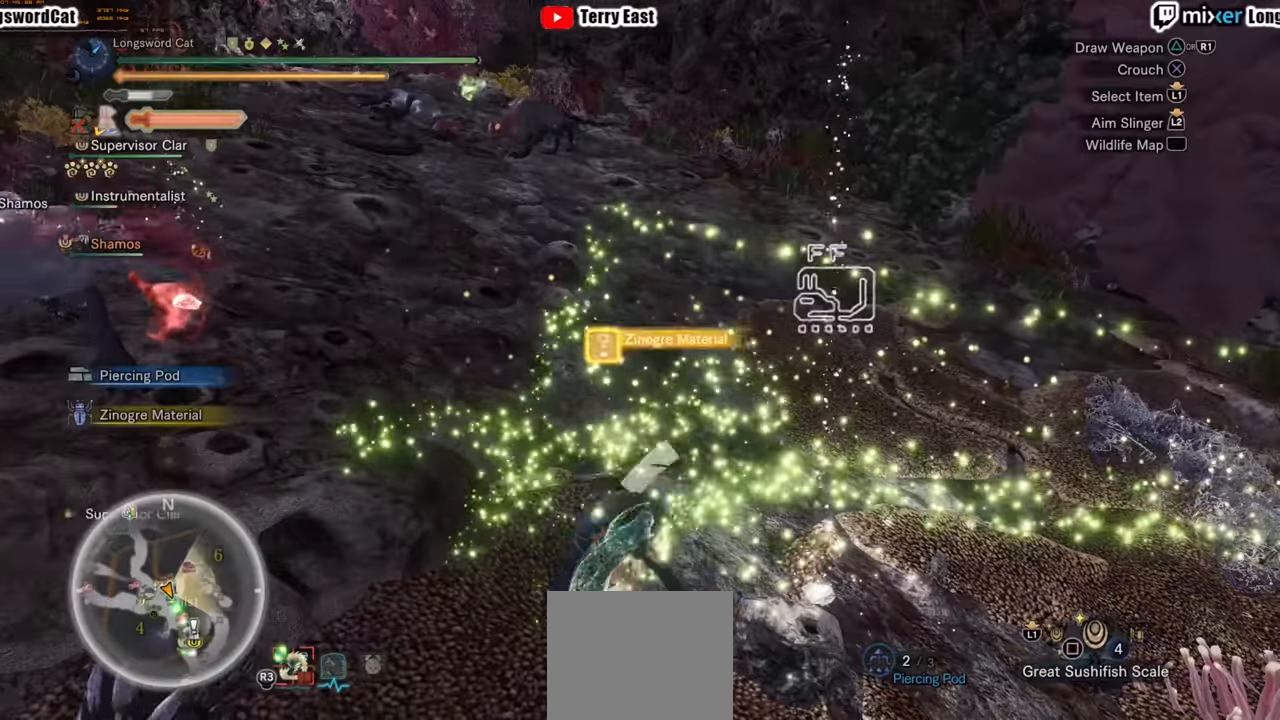
{"dt_ms": 500, "buttons": ["R2"], "left_stick": "up", "right_stick": "left", "events": [[20, "CIRCLE", "up"], [300, "left_stick", "up"], [400, "right_stick", "left"], [440, "R2", "down"]]}
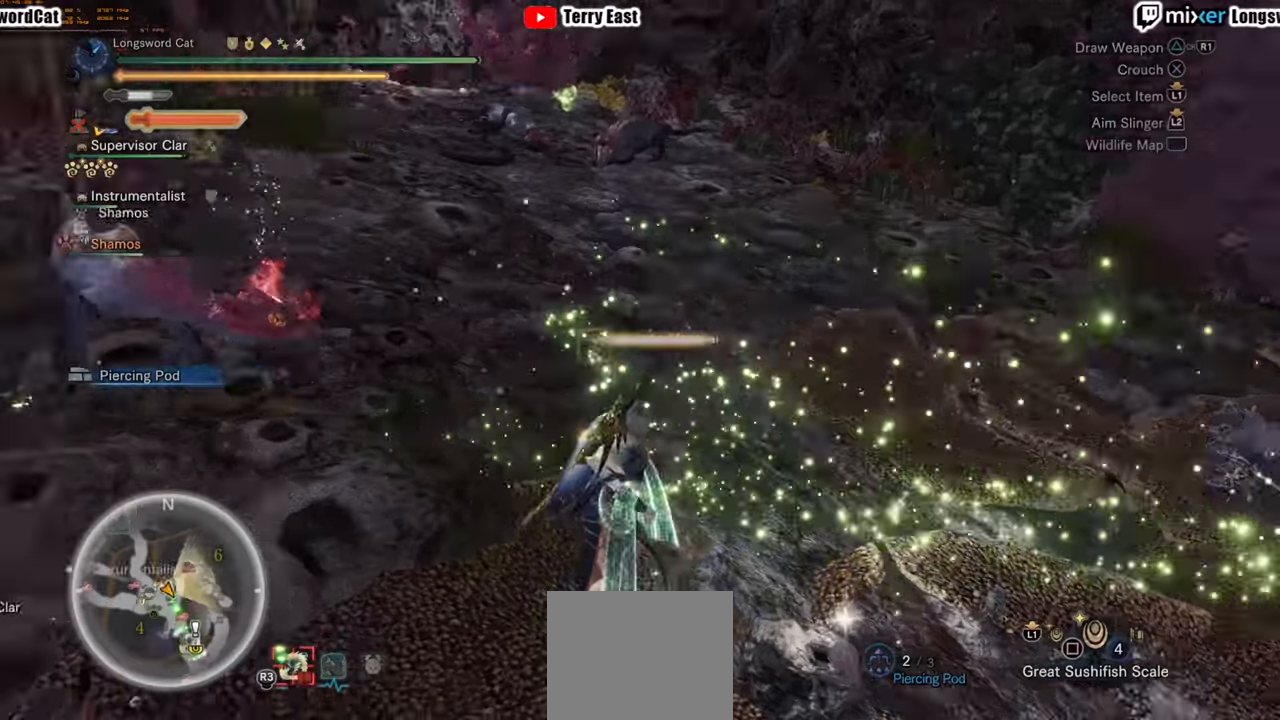
{"dt_ms": 500, "buttons": ["R2"], "left_stick": "up", "right_stick": "center", "events": [[60, "right_stick", "center"]]}
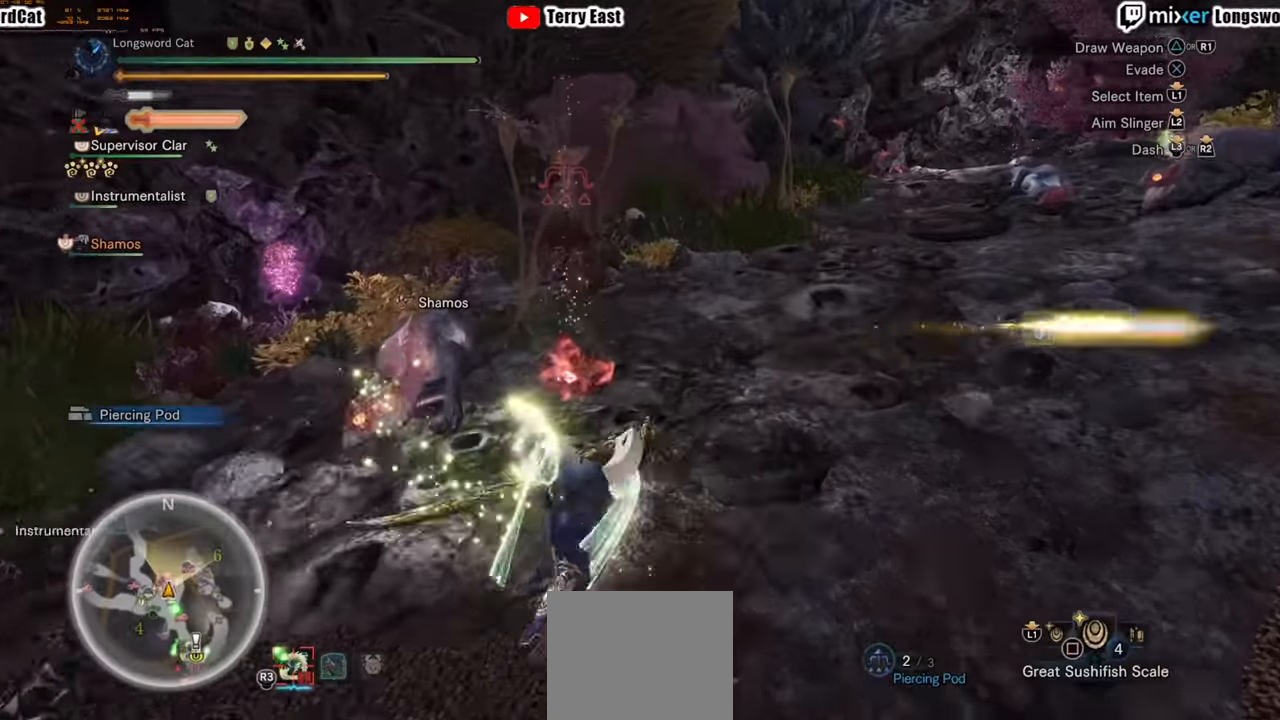
{"dt_ms": 500, "buttons": ["R2"], "left_stick": "up", "right_stick": "center", "events": [[60, "right_stick", "right"], [220, "right_stick", "center"]]}
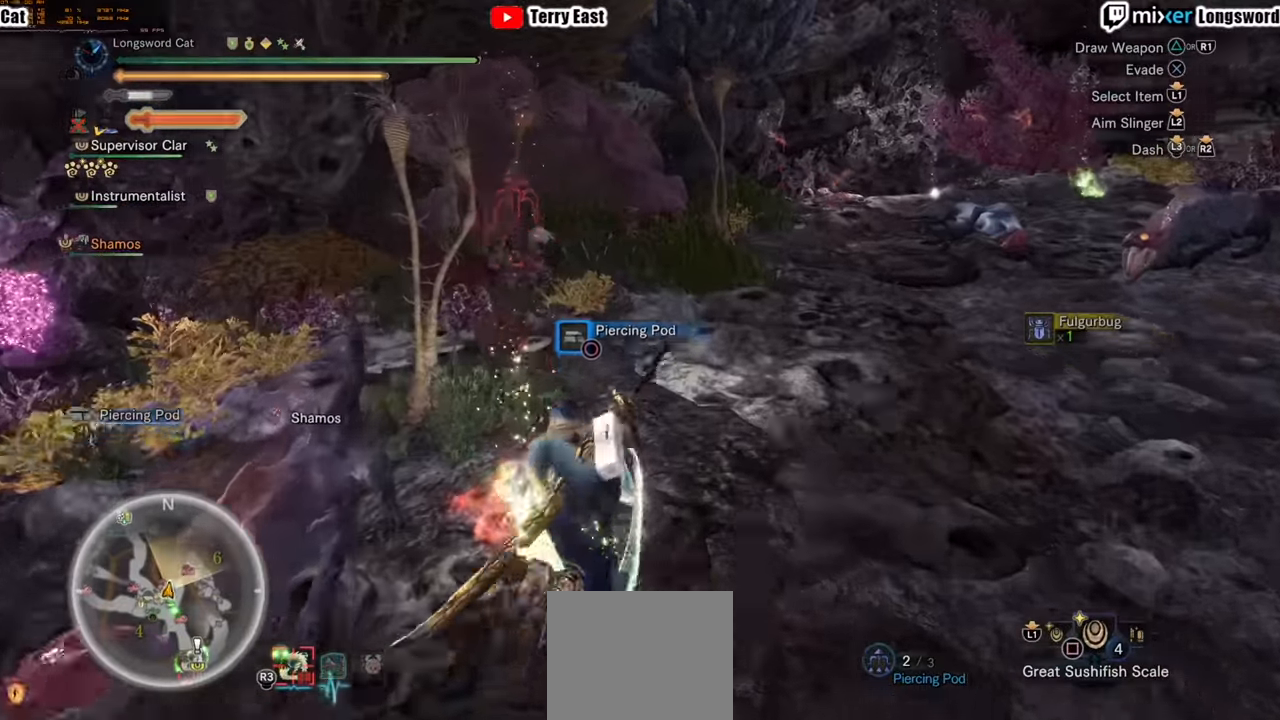
{"dt_ms": 500, "buttons": [], "left_stick": "up-right", "right_stick": "center", "events": [[40, "left_stick", "center"], [60, "CIRCLE", "down"], [140, "CIRCLE", "up"], [140, "R2", "up"], [200, "CIRCLE", "down"], [300, "left_stick", "up-right"], [320, "CIRCLE", "up"]]}
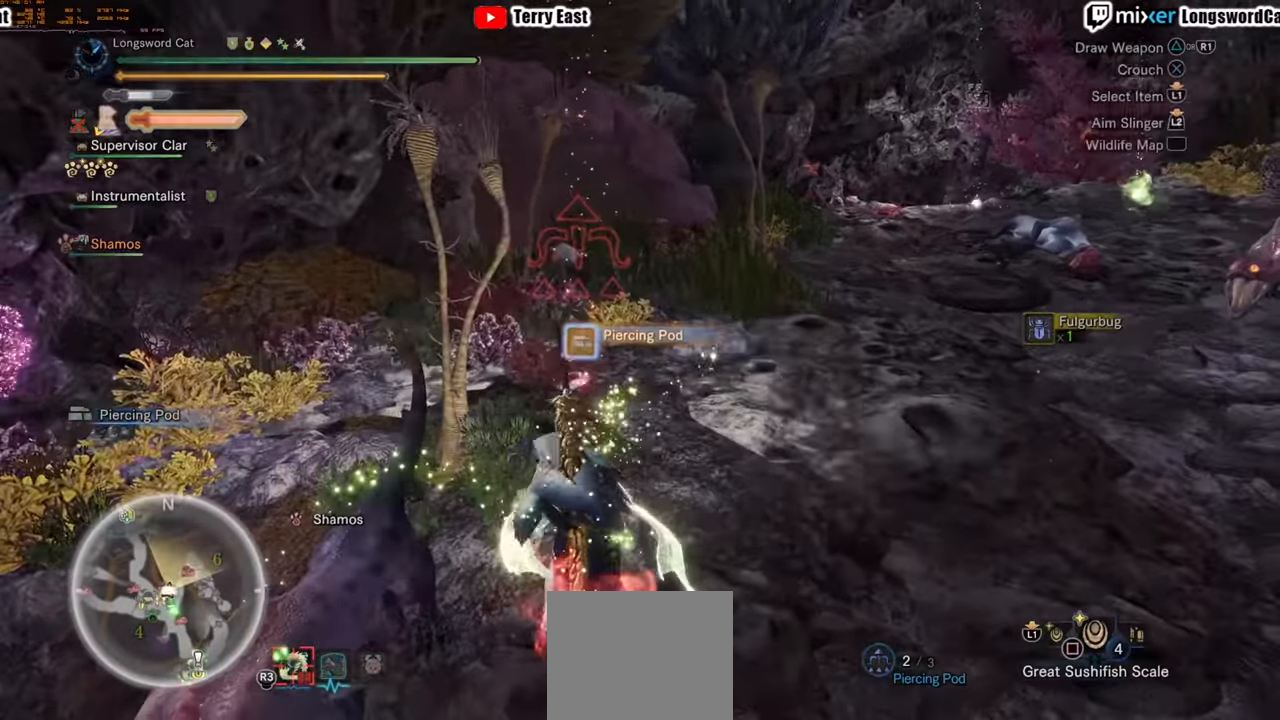
{"dt_ms": 1000, "buttons": ["R2"], "left_stick": "up-right", "right_stick": "right"}
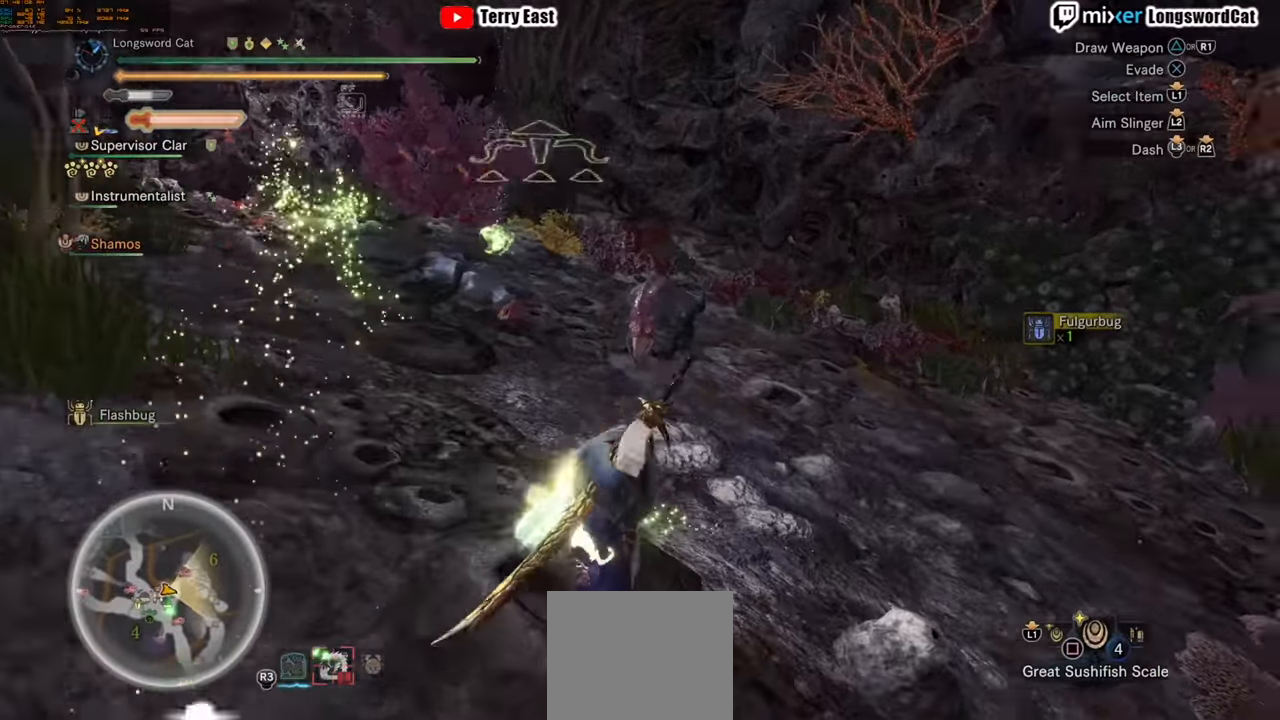
{"dt_ms": 500, "buttons": ["R2"], "left_stick": "up", "right_stick": "center", "events": [[200, "right_stick", "center"], [220, "left_stick", "up"]]}
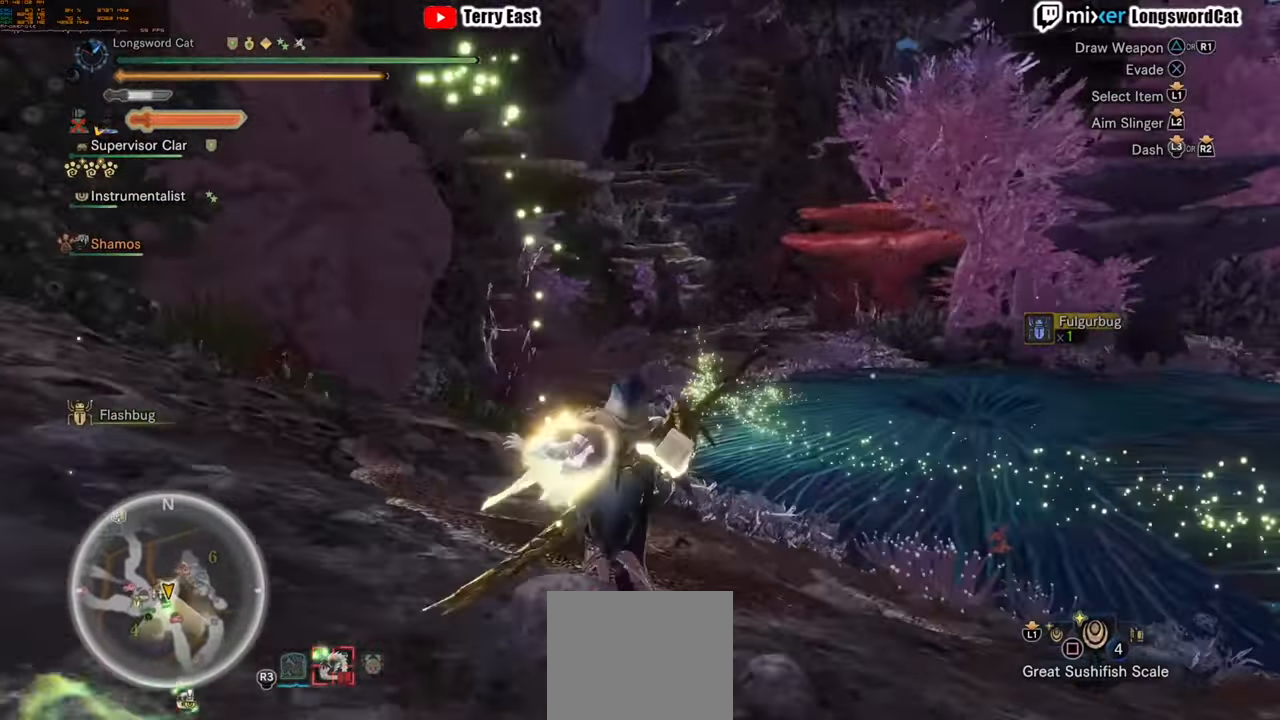
{"dt_ms": 500, "buttons": ["R2"], "left_stick": "up", "right_stick": "center", "events": []}
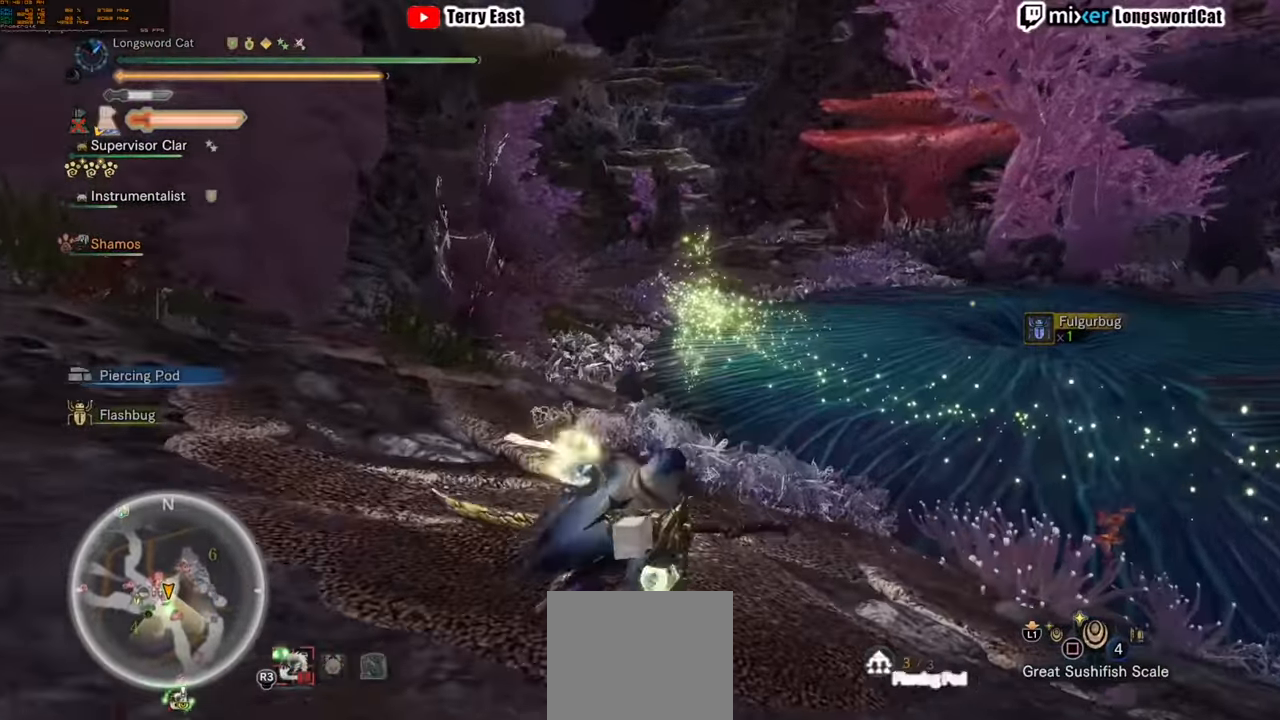
{"dt_ms": 500, "buttons": ["R2"], "left_stick": "up", "right_stick": "center", "events": []}
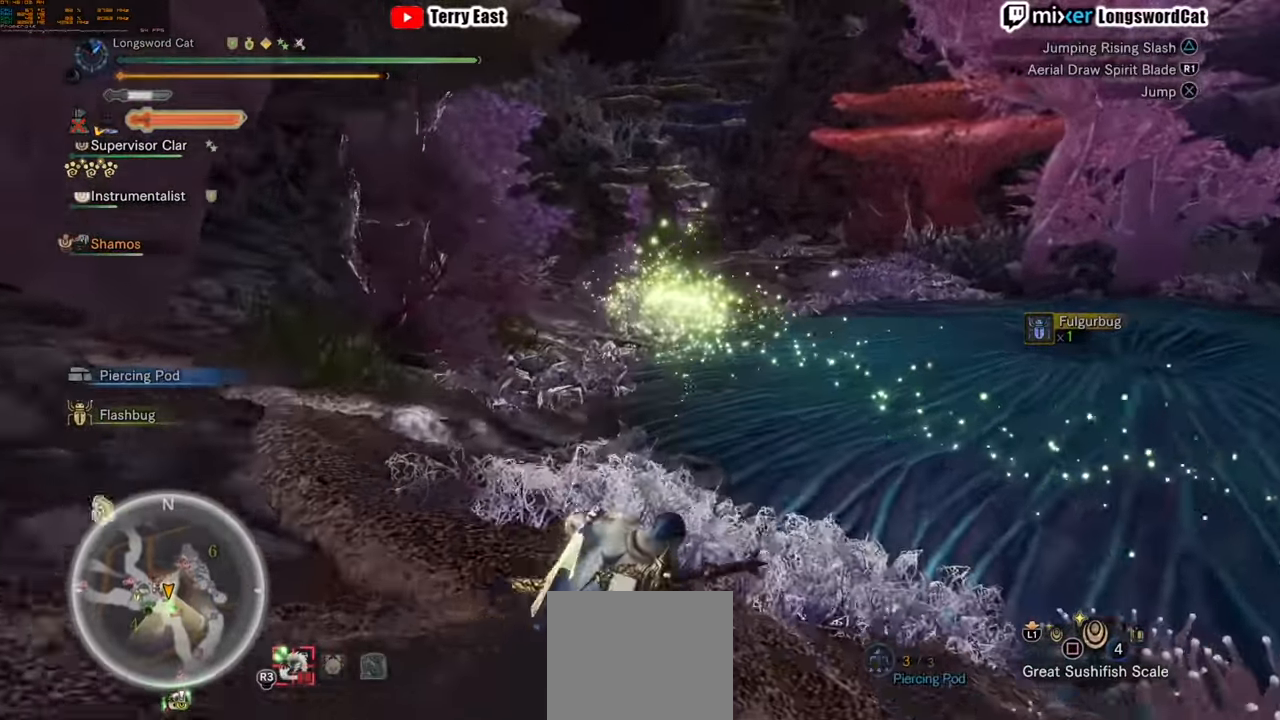
{"dt_ms": 500, "buttons": ["R2"], "left_stick": "up", "right_stick": "center", "events": []}
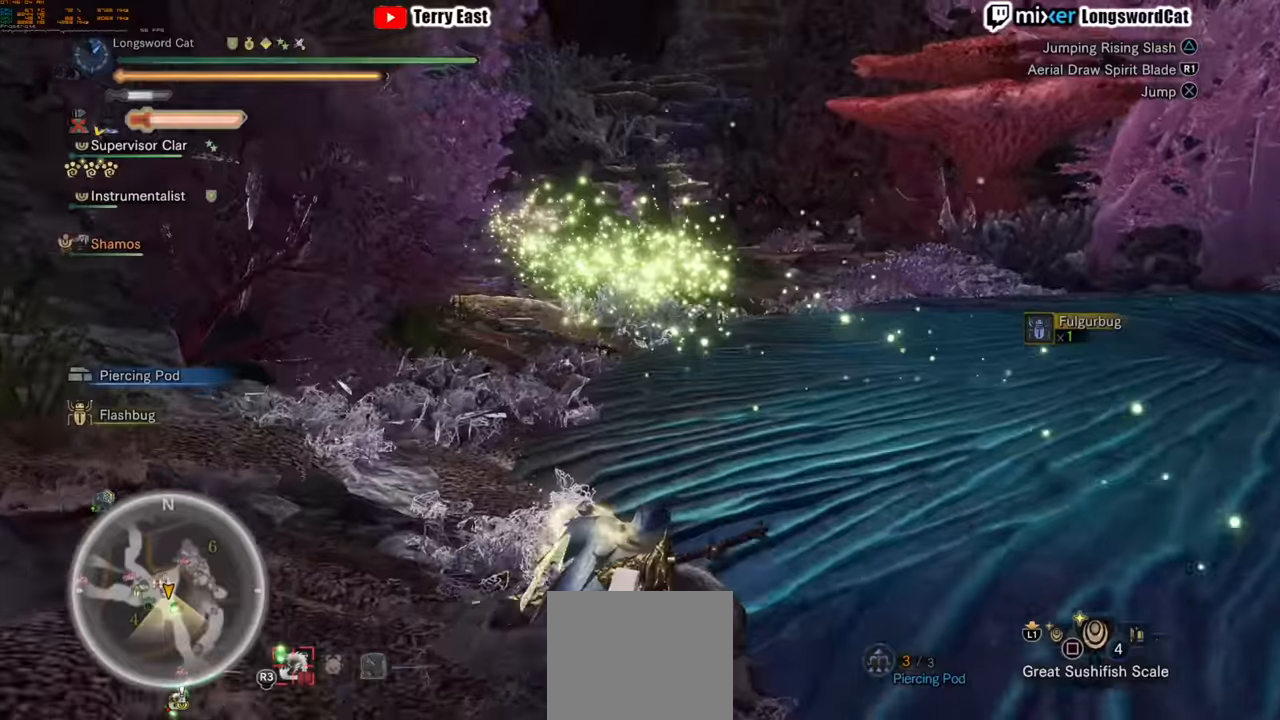
{"dt_ms": 500, "buttons": ["R2"], "left_stick": "up", "right_stick": "center", "events": []}
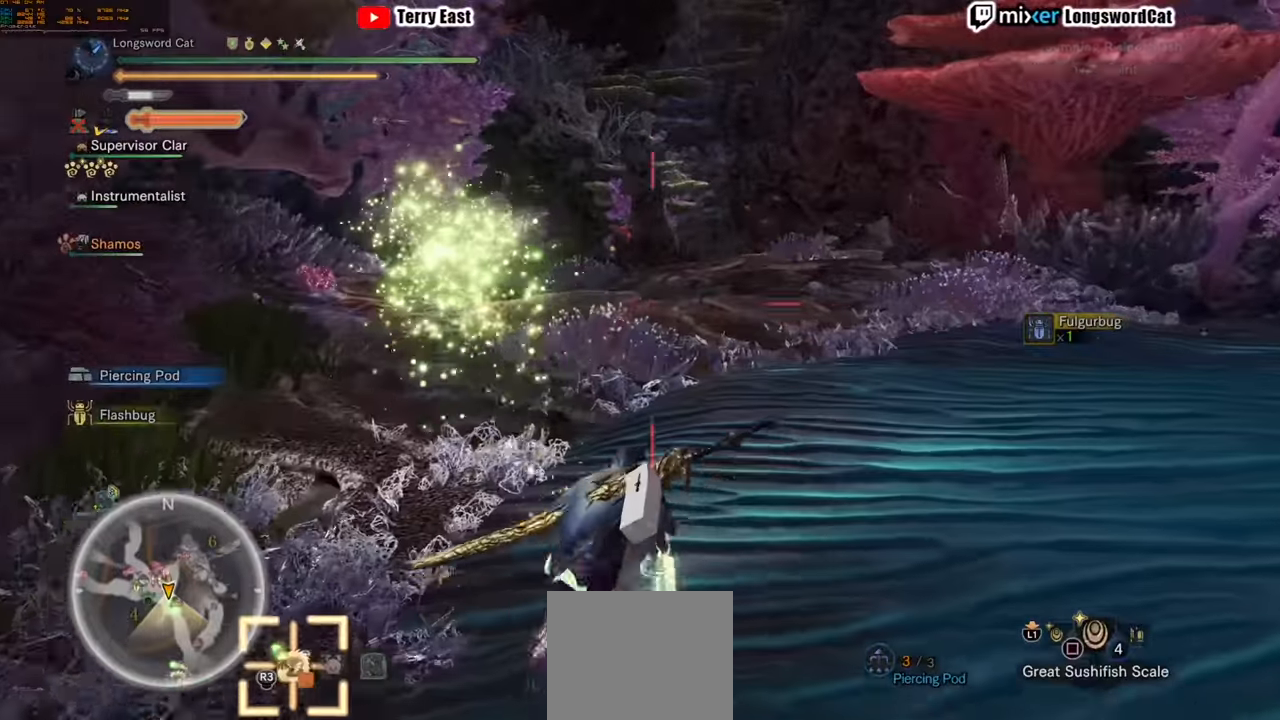
{"dt_ms": 500, "buttons": ["R2"], "left_stick": "up", "right_stick": "center", "events": []}
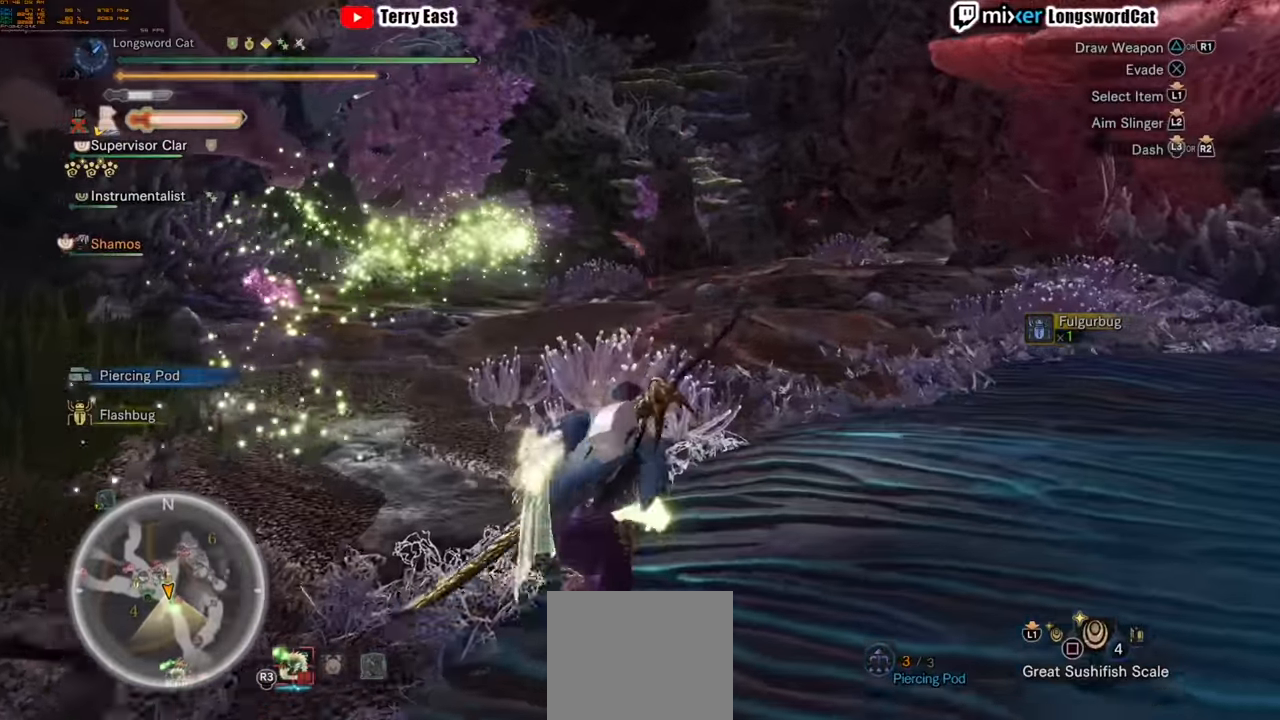
{"dt_ms": 500, "buttons": ["R2"], "left_stick": "up", "right_stick": "center", "events": []}
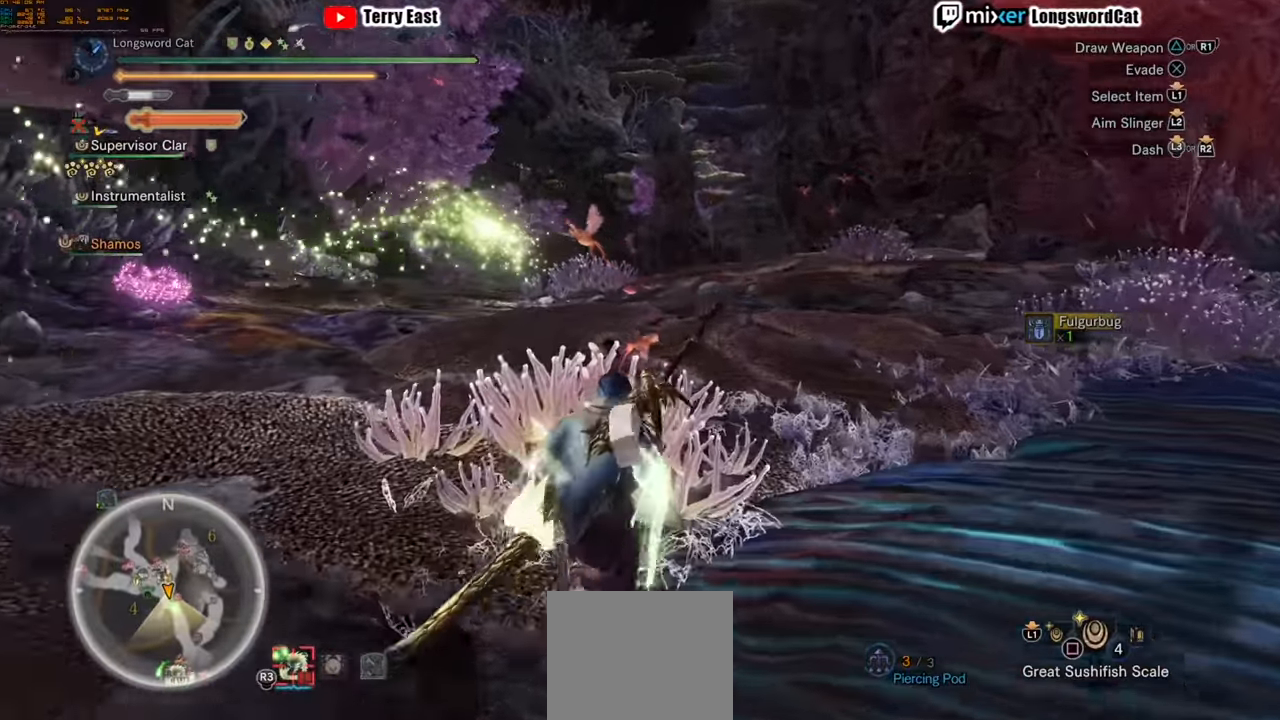
{"dt_ms": 500, "buttons": ["R2"], "left_stick": "up", "right_stick": "center", "events": []}
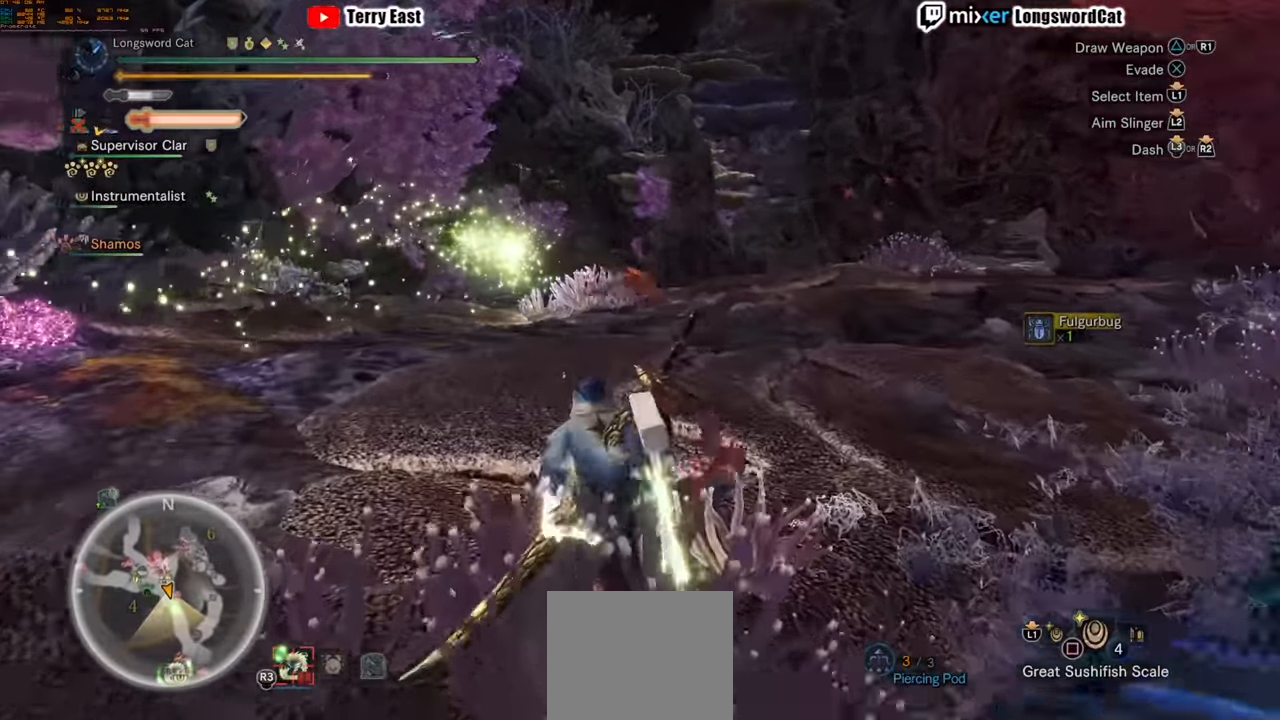
{"dt_ms": 500, "buttons": ["R2"], "left_stick": "up", "right_stick": "center", "events": []}
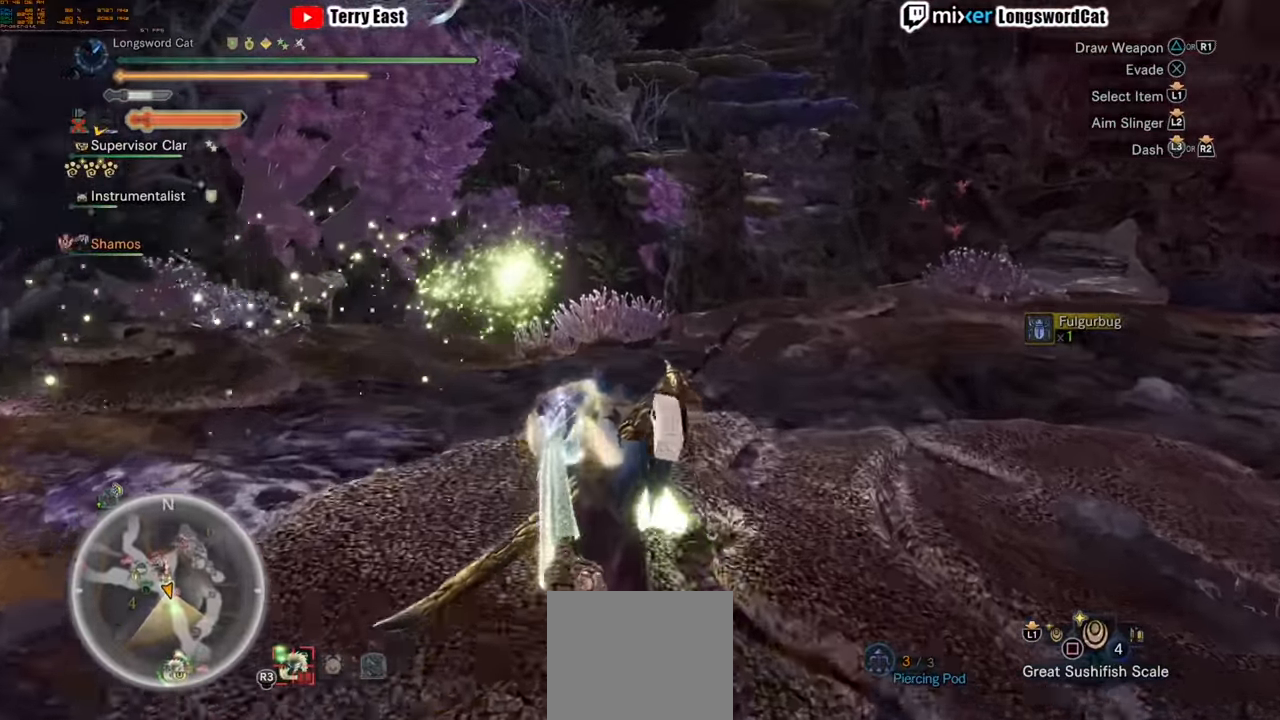
{"dt_ms": 500, "buttons": ["R2"], "left_stick": "up", "right_stick": "center", "events": []}
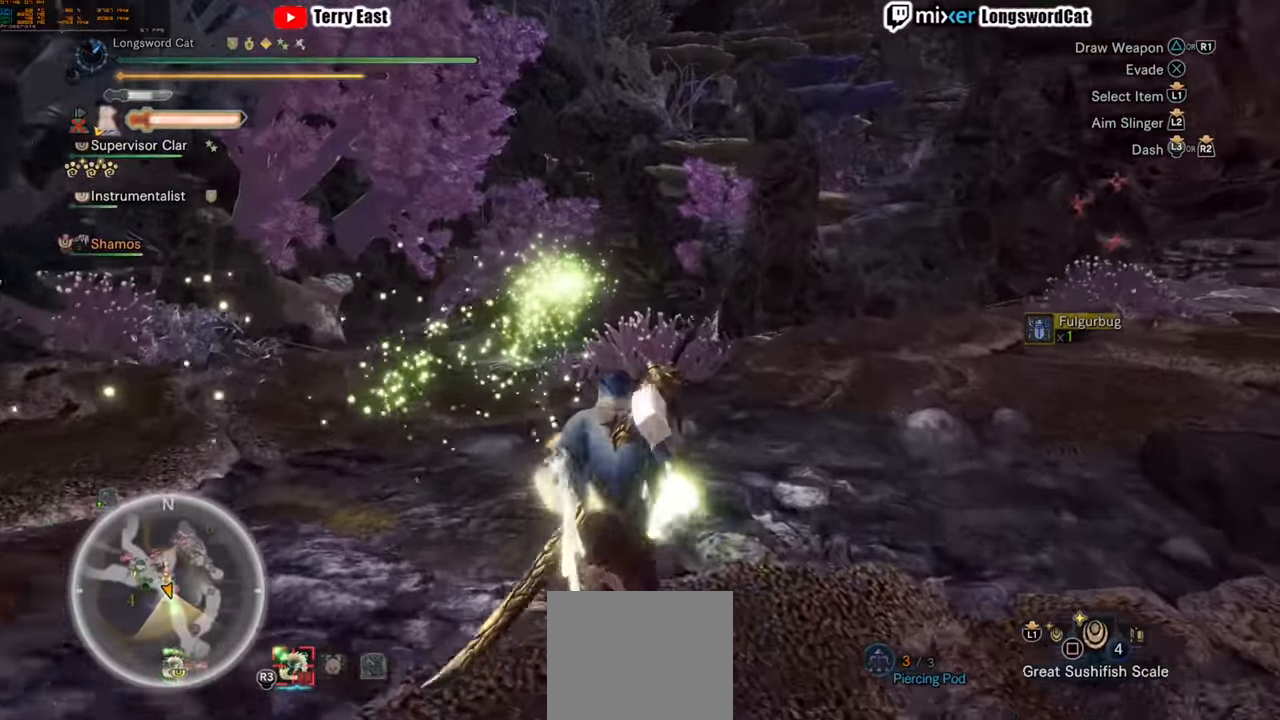
{"dt_ms": 500, "buttons": ["R2"], "left_stick": "up", "right_stick": "center", "events": []}
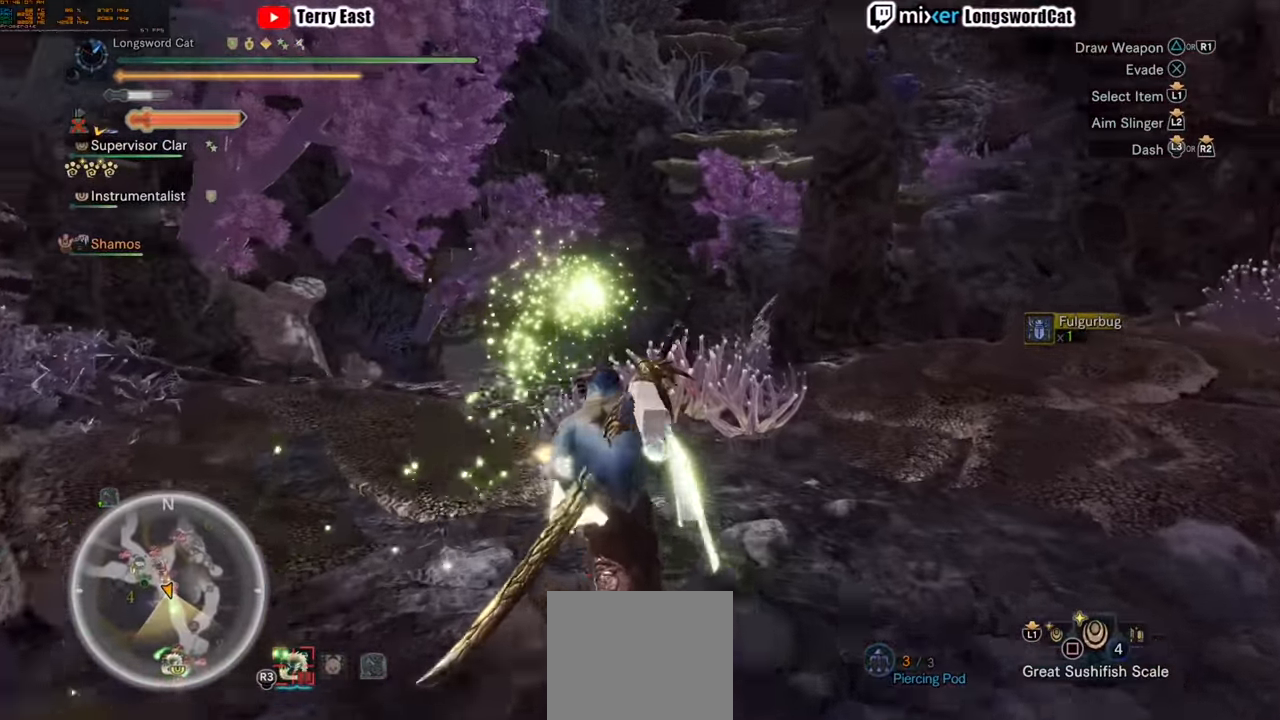
{"dt_ms": 500, "buttons": ["R2"], "left_stick": "up", "right_stick": "center", "events": []}
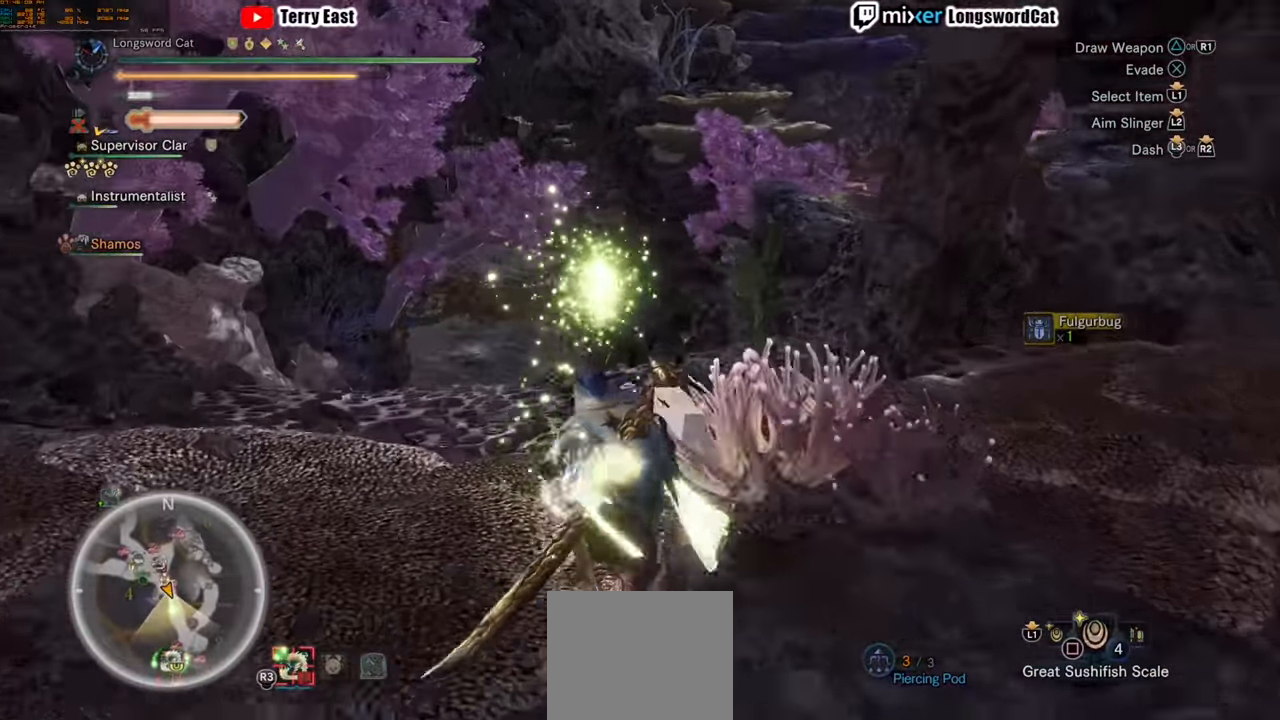
{"dt_ms": 500, "buttons": ["L1", "R2"], "left_stick": "up", "right_stick": "center", "events": [[180, "L1", "down"]]}
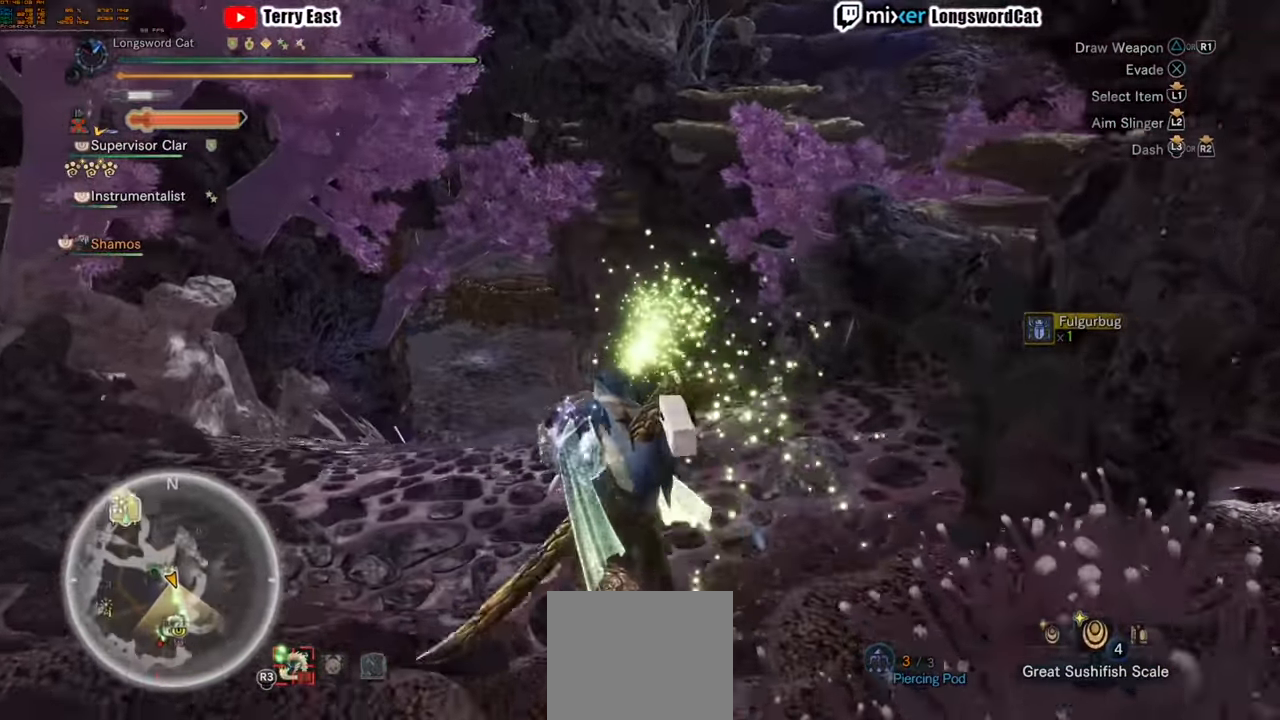
{"dt_ms": 500, "buttons": ["L1", "R2"], "left_stick": "up", "right_stick": "center", "events": []}
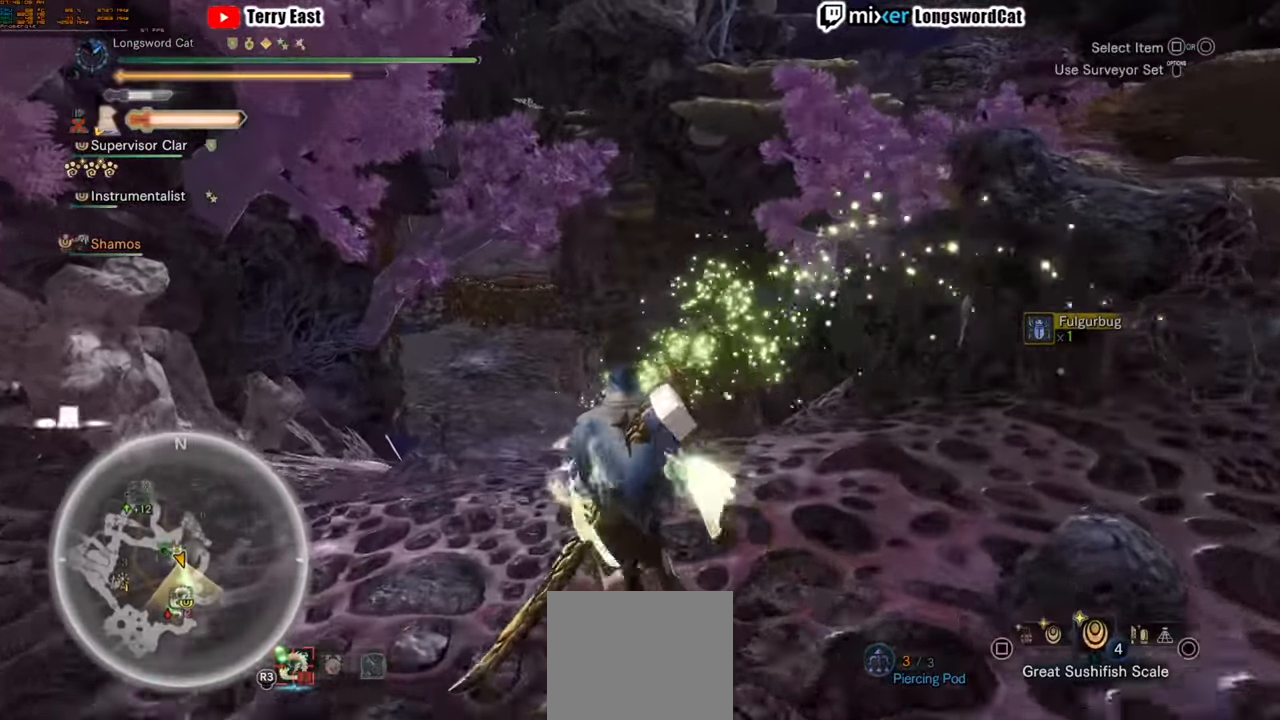
{"dt_ms": 500, "buttons": ["R2"], "left_stick": "up", "right_stick": "center", "events": [[40, "L1", "up"]]}
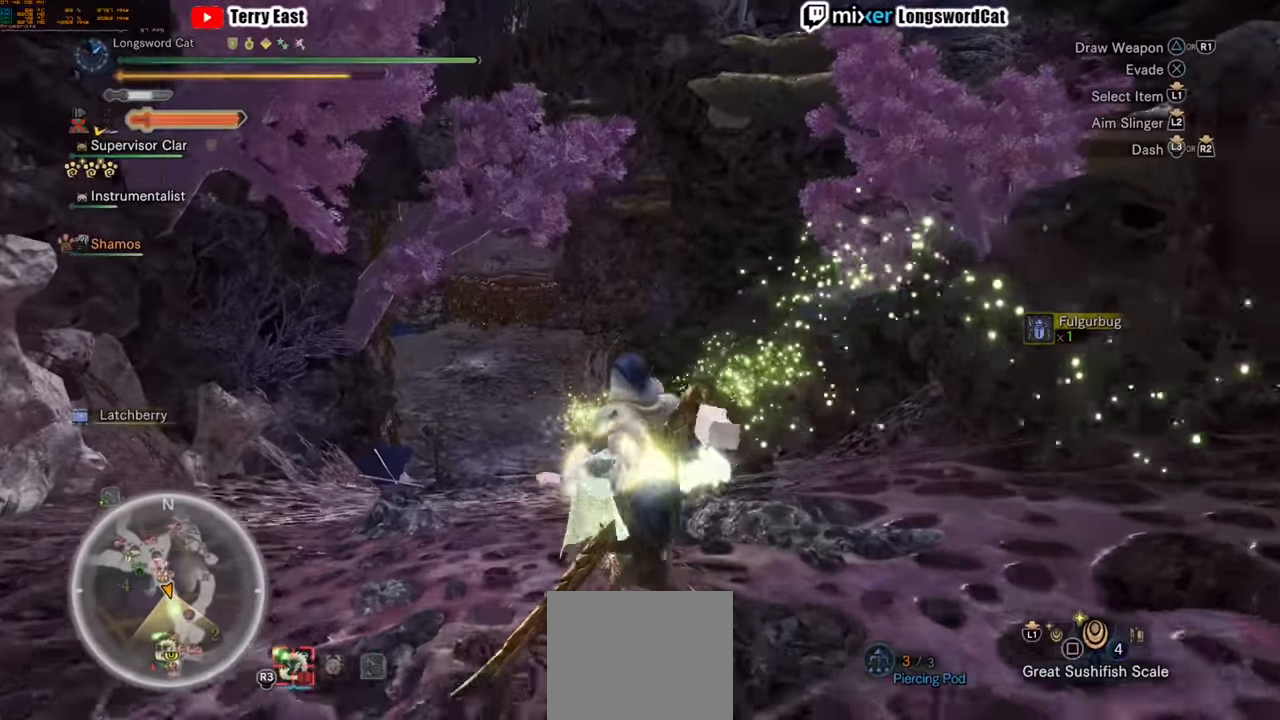
{"dt_ms": 500, "buttons": ["R2"], "left_stick": "up", "right_stick": "center", "events": []}
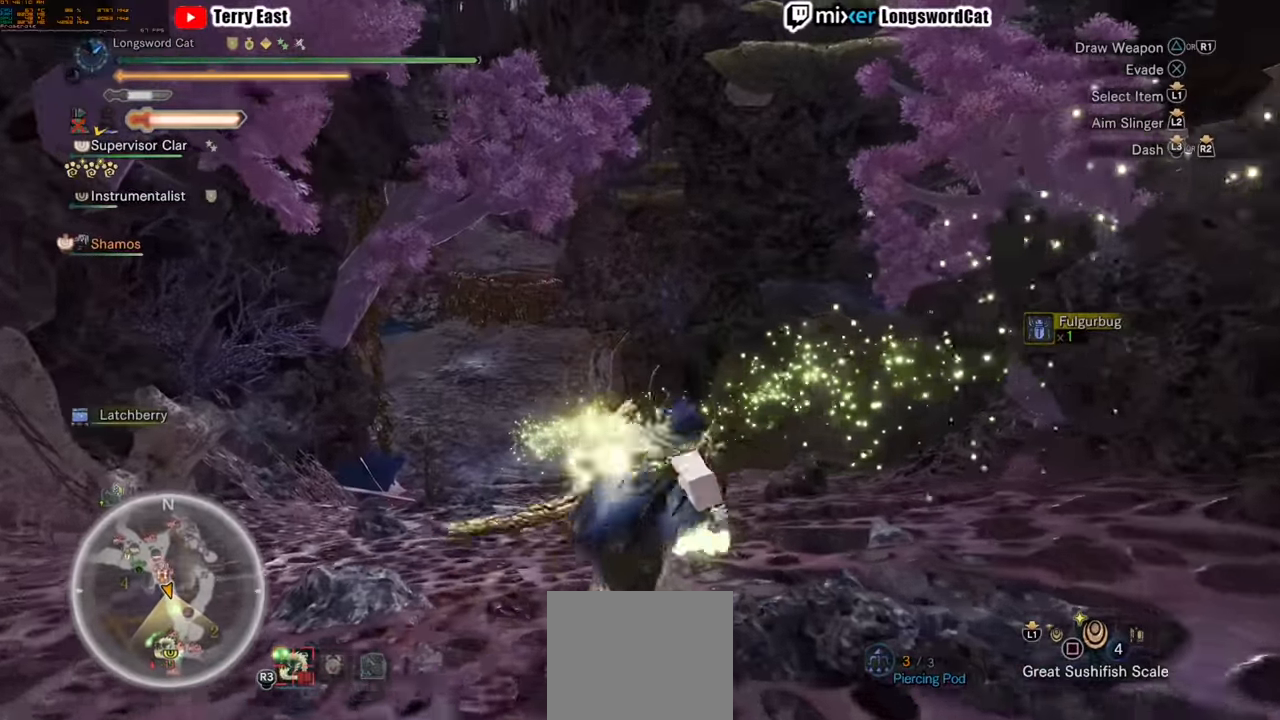
{"dt_ms": 500, "buttons": ["R2"], "left_stick": "up", "right_stick": "center", "events": []}
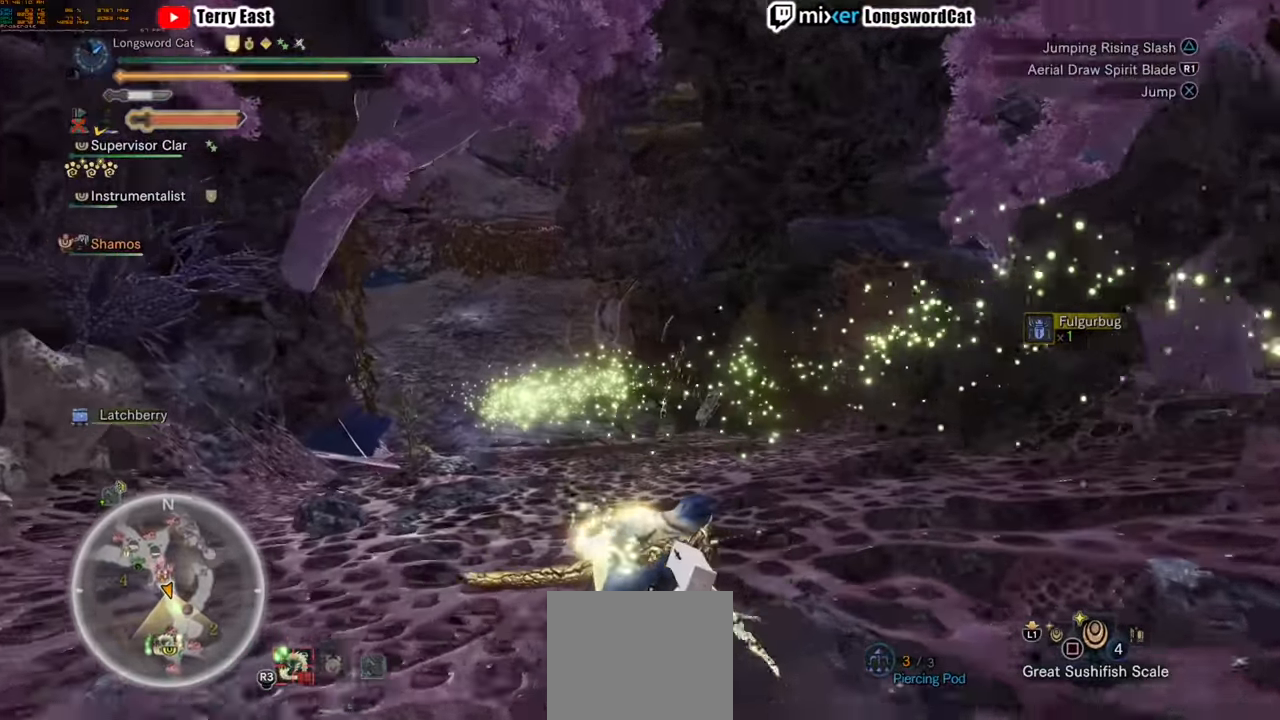
{"dt_ms": 500, "buttons": ["R2"], "left_stick": "up", "right_stick": "center", "events": [[240, "right_stick", "up"], [340, "right_stick", "center"]]}